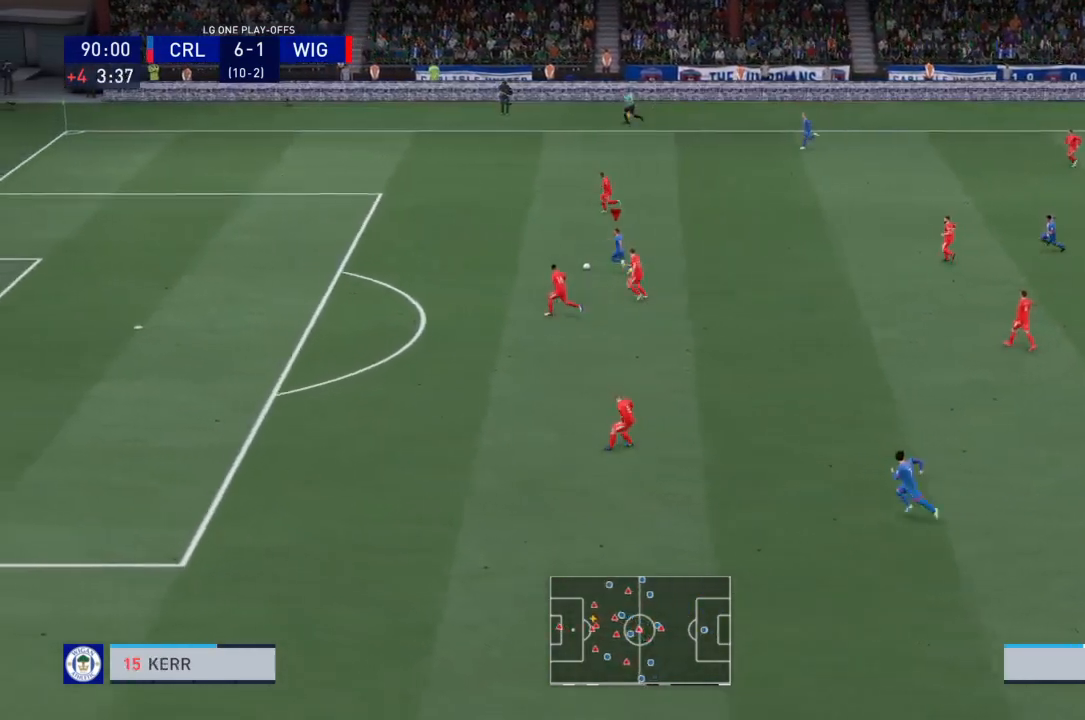
Gameplay with a controller (PlayStation layout); each line is a JSON object with the inputs held at the frame after it. "events" lists button and stick changes between this image and that frame as [ms after this image, input, new state], when the widget could be followed in between. Not read: L3 R3.
{"buttons": ["R2"], "left_stick": "left", "right_stick": "center", "events": []}
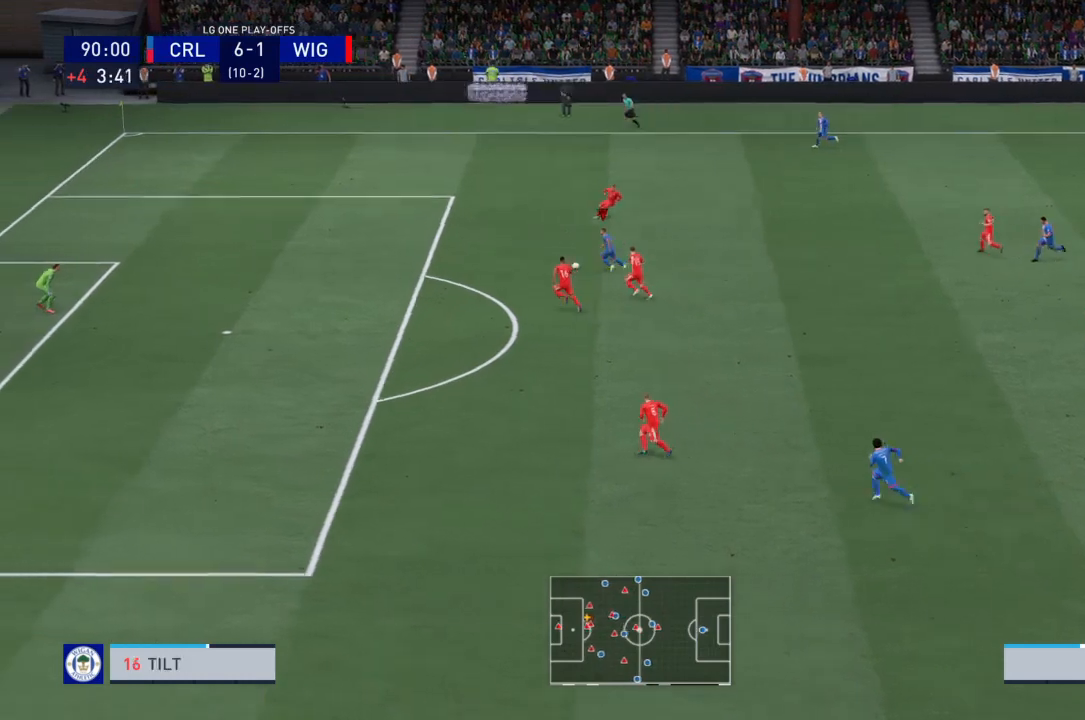
{"buttons": [], "left_stick": "left", "right_stick": "center", "events": [[467, "R2", "up"]]}
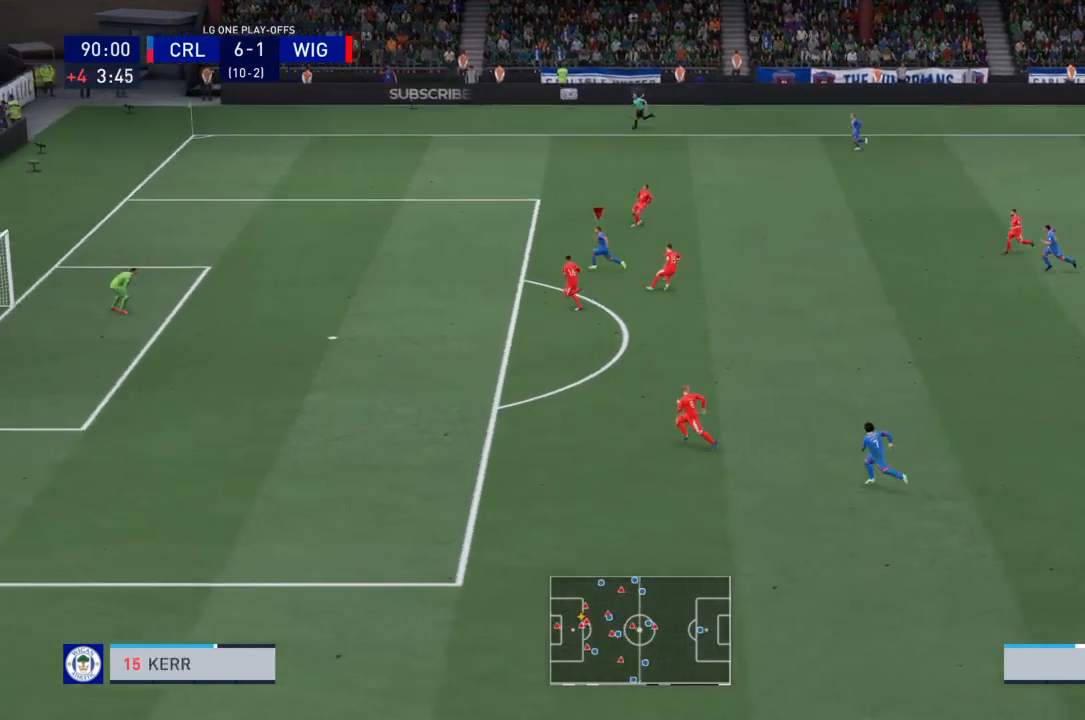
{"buttons": ["CIRCLE"], "left_stick": "down-left", "right_stick": "center", "events": [[434, "CIRCLE", "down"], [468, "left_stick", "down-left"]]}
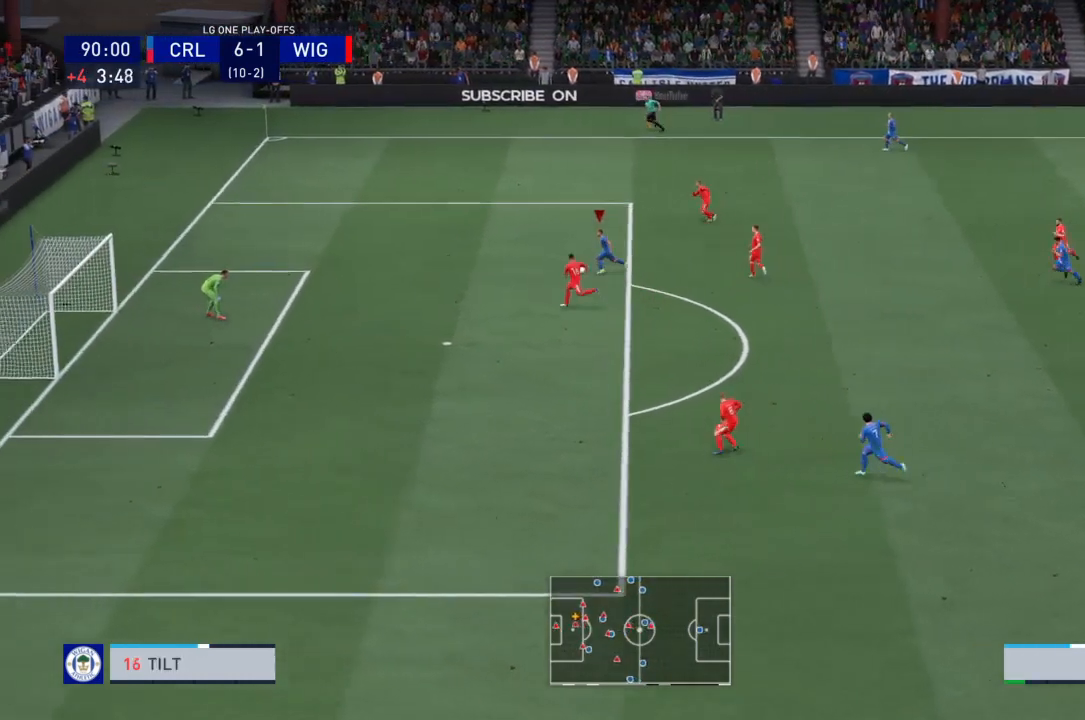
{"buttons": [], "left_stick": "down-left", "right_stick": "center", "events": [[233, "CIRCLE", "up"]]}
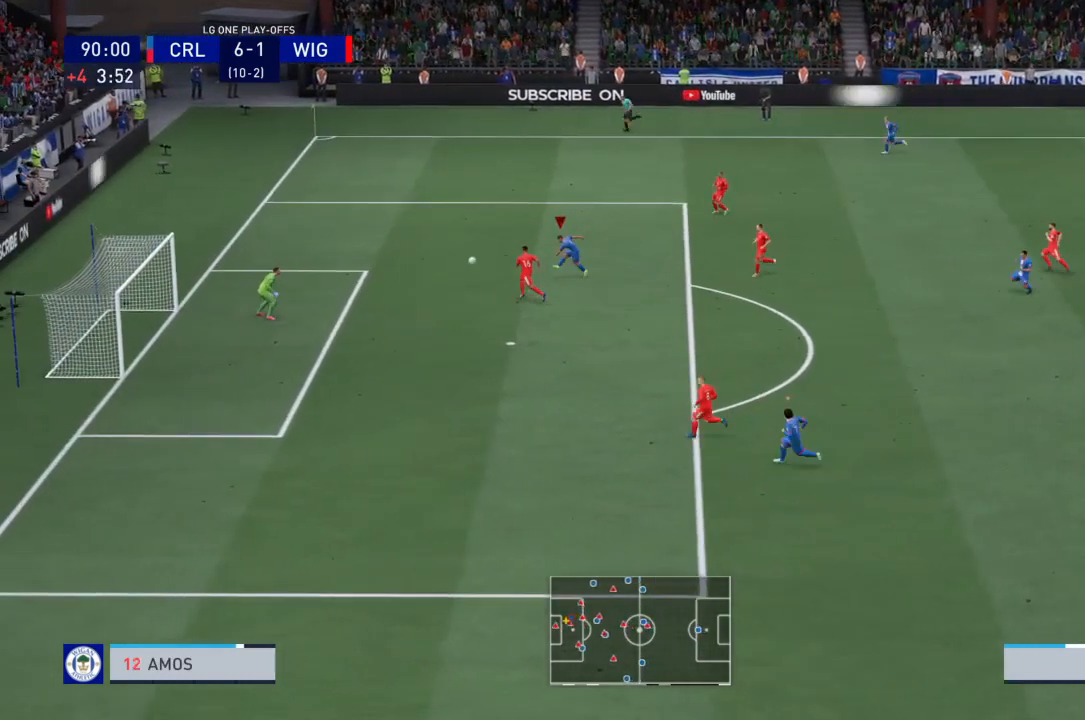
{"buttons": ["R2"], "left_stick": "left", "right_stick": "center", "events": [[234, "R2", "down"], [301, "left_stick", "left"]]}
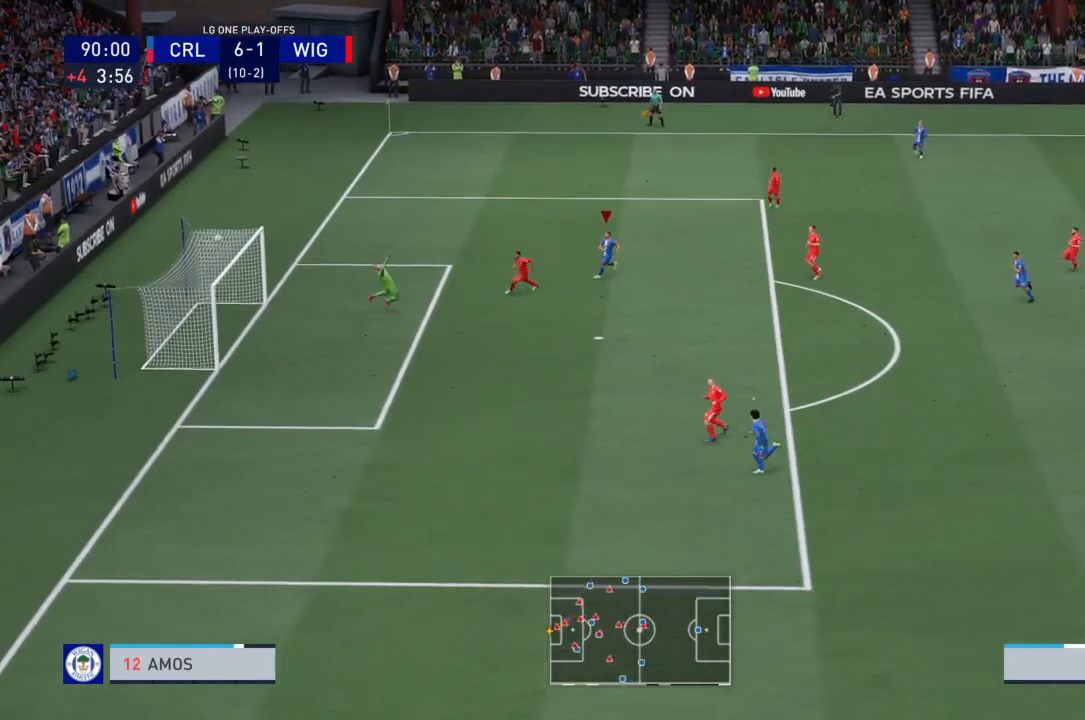
{"buttons": ["R2"], "left_stick": "left", "right_stick": "center", "events": []}
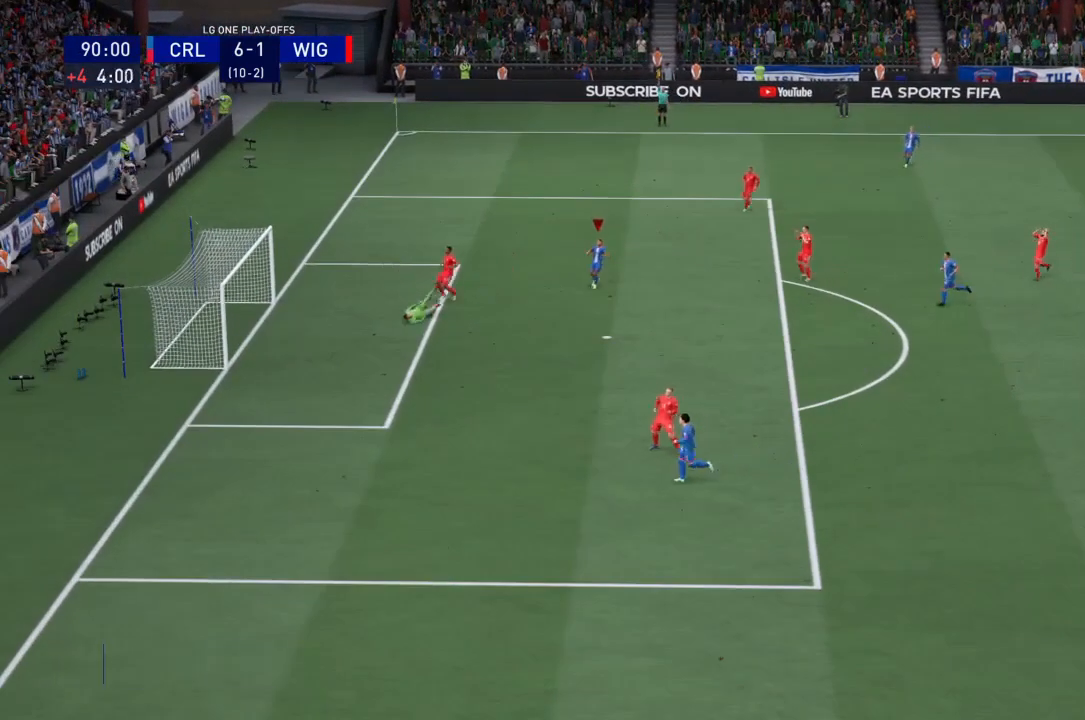
{"buttons": [], "left_stick": "center", "right_stick": "center", "events": [[201, "left_stick", "center"], [267, "R2", "up"]]}
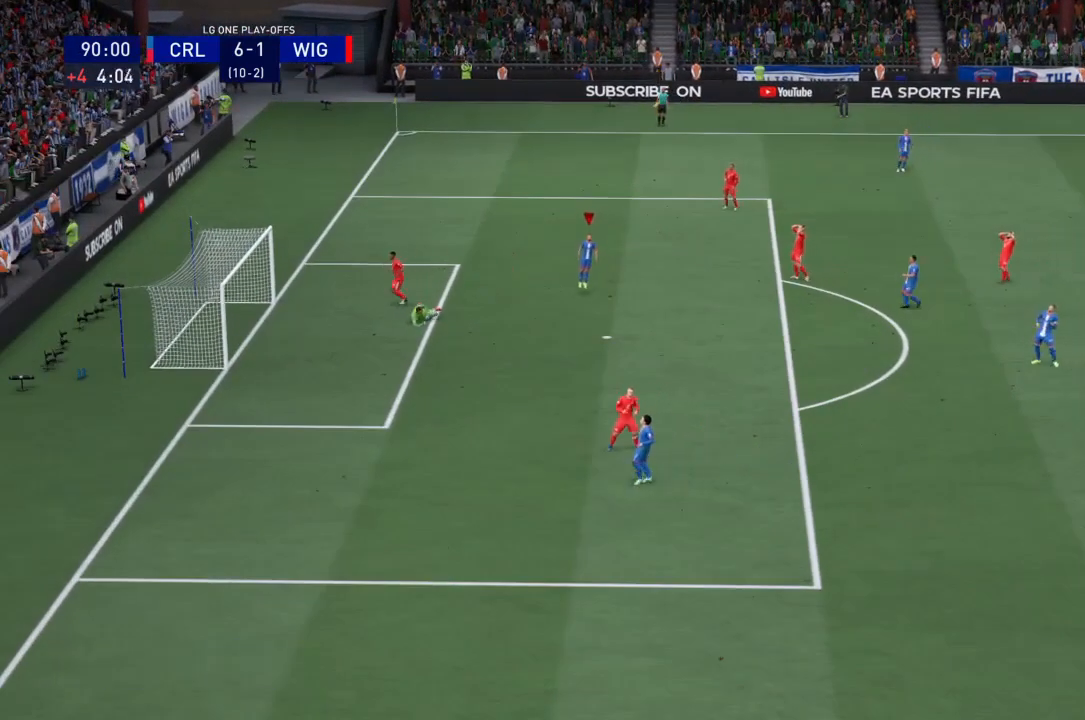
{"buttons": [], "left_stick": "center", "right_stick": "center", "events": [[200, "CROSS", "down"], [467, "CROSS", "up"]]}